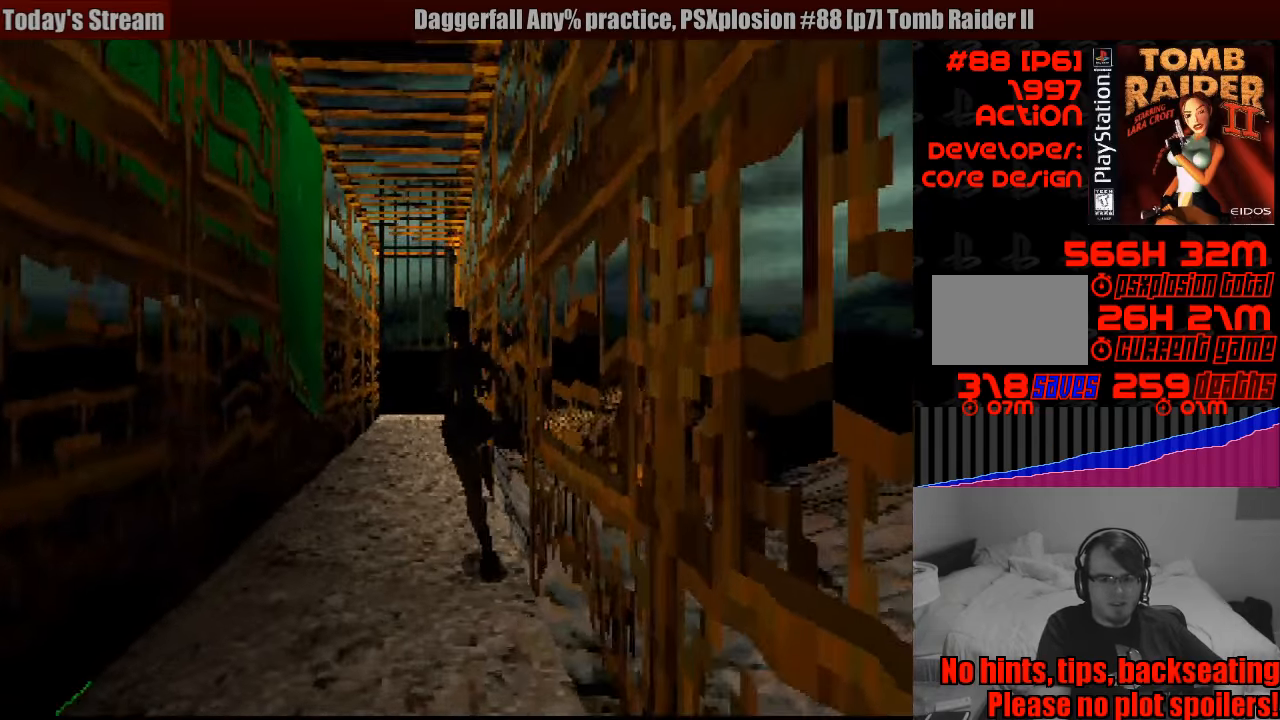
Gameplay with a controller (PlayStation layout); each line is a JSON object with the inputs held at the frame after it. "events" lists button and stick changes between this image and that frame as [ms after this image, input, new state], when the widget could be followed in between. Not read: L3 R3.
{"buttons": ["DPAD_UP"], "events": []}
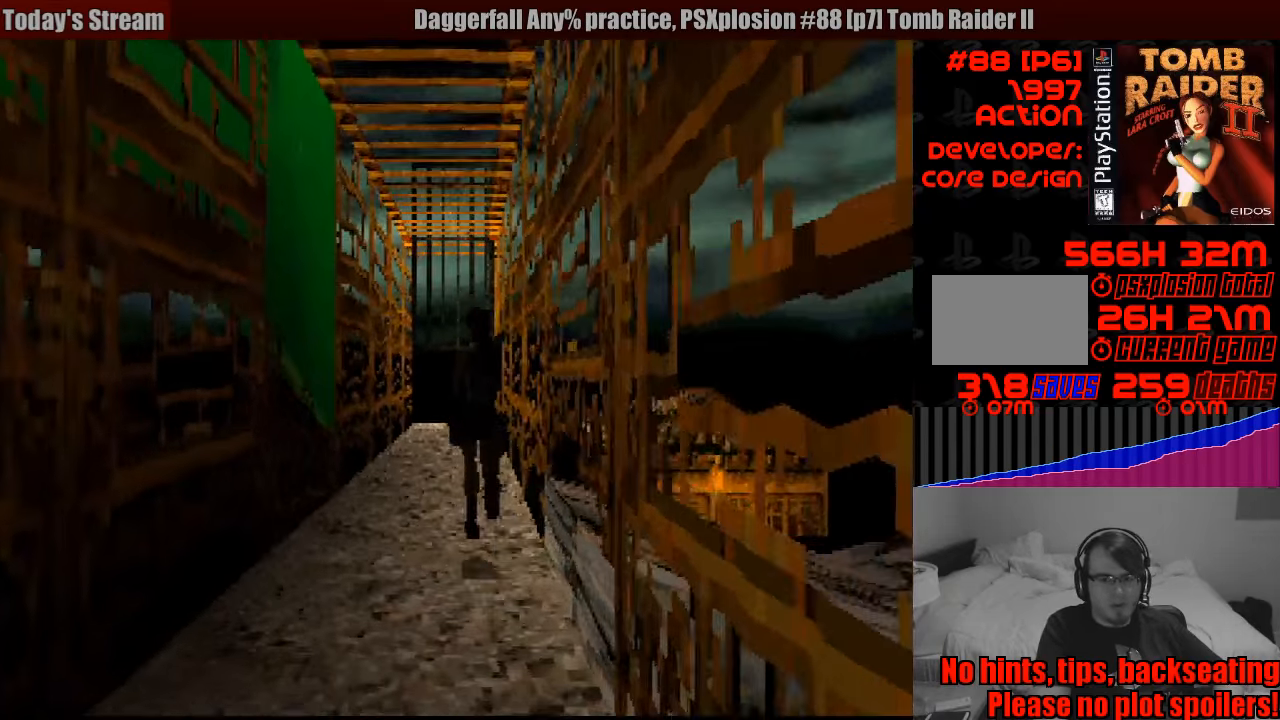
{"buttons": ["DPAD_UP"], "events": [[350, "DPAD_RIGHT", "down"], [483, "DPAD_RIGHT", "up"]]}
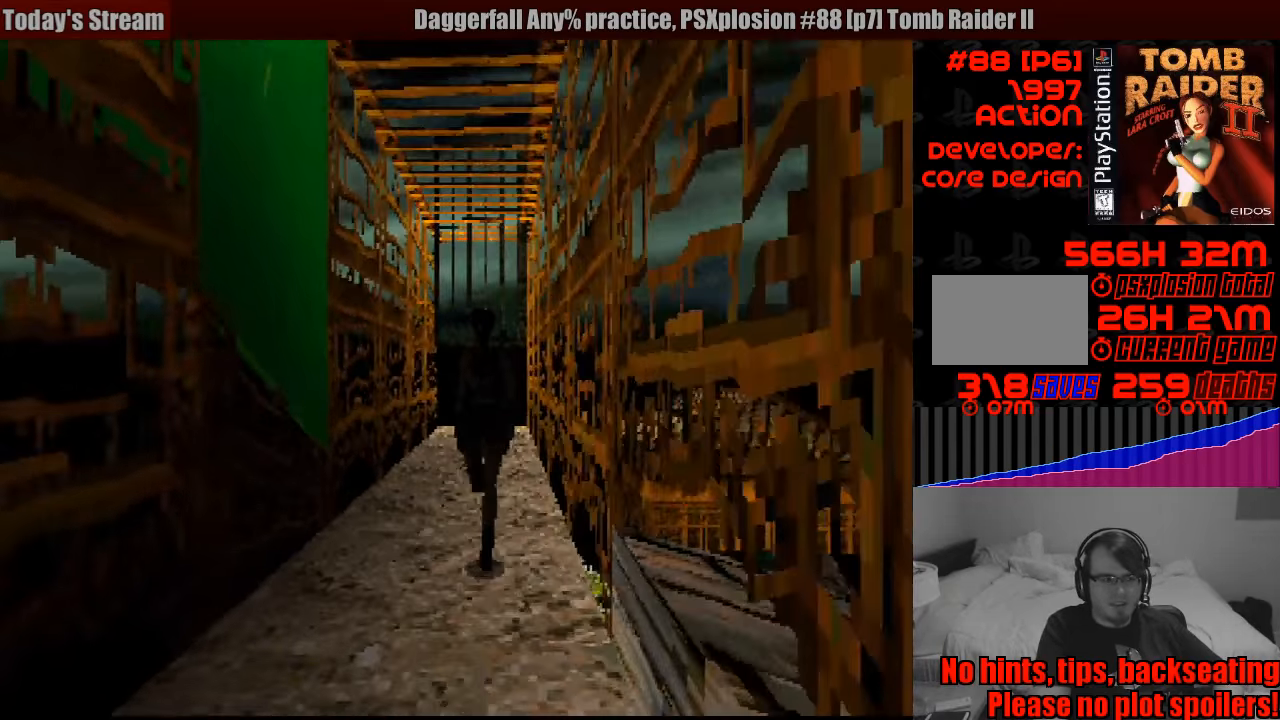
{"buttons": ["DPAD_UP"], "events": []}
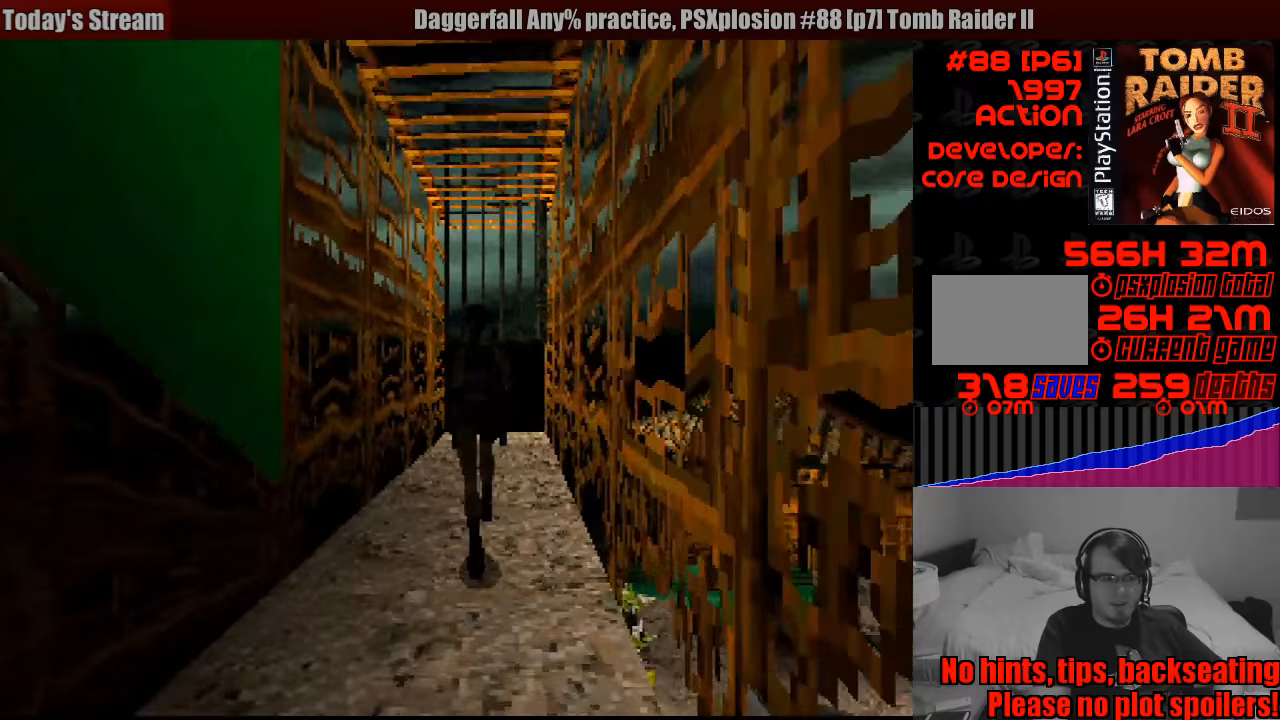
{"buttons": ["DPAD_UP"], "events": [[16, "DPAD_RIGHT", "down"], [216, "DPAD_RIGHT", "up"]]}
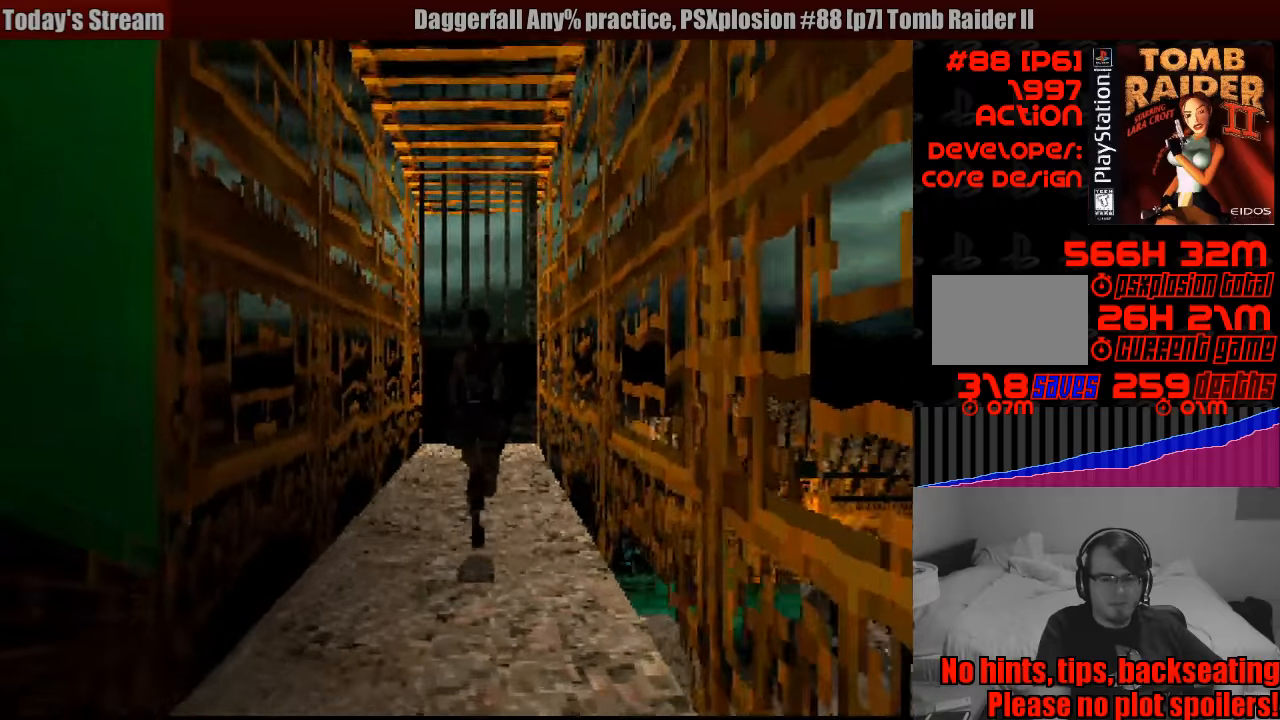
{"buttons": ["DPAD_UP"], "events": [[266, "DPAD_LEFT", "down"], [333, "DPAD_LEFT", "up"]]}
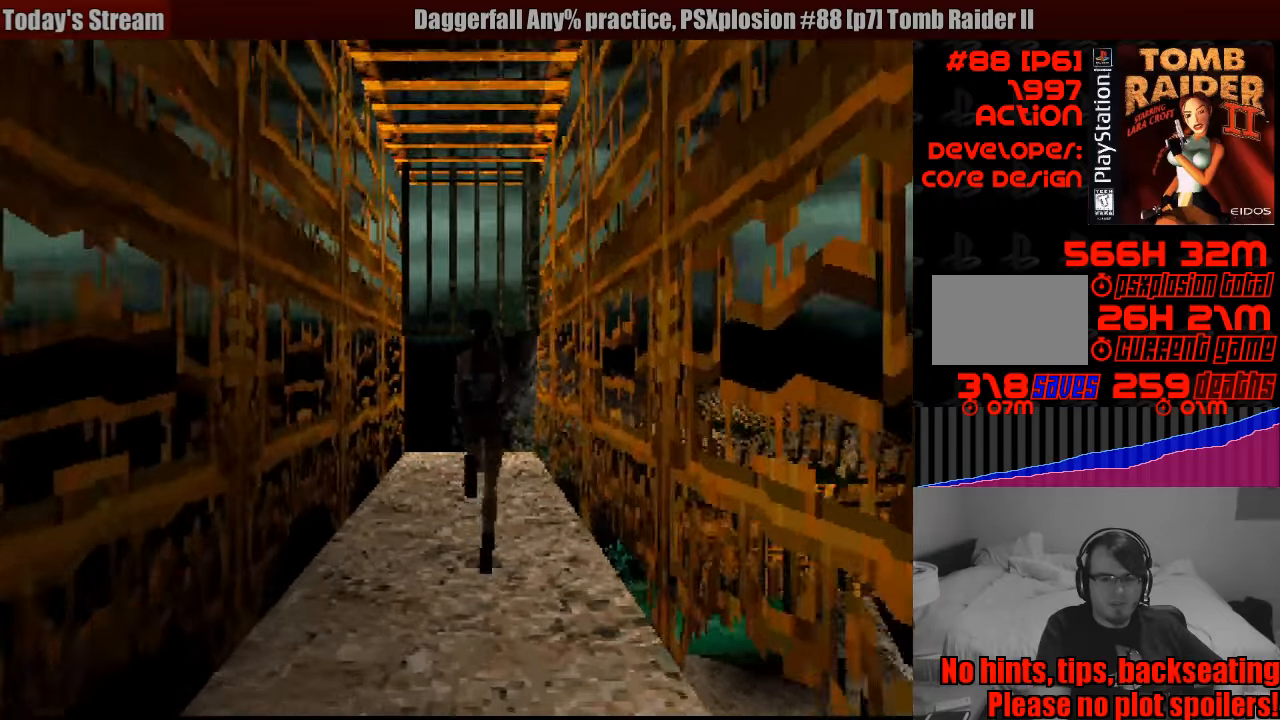
{"buttons": ["DPAD_UP"], "events": []}
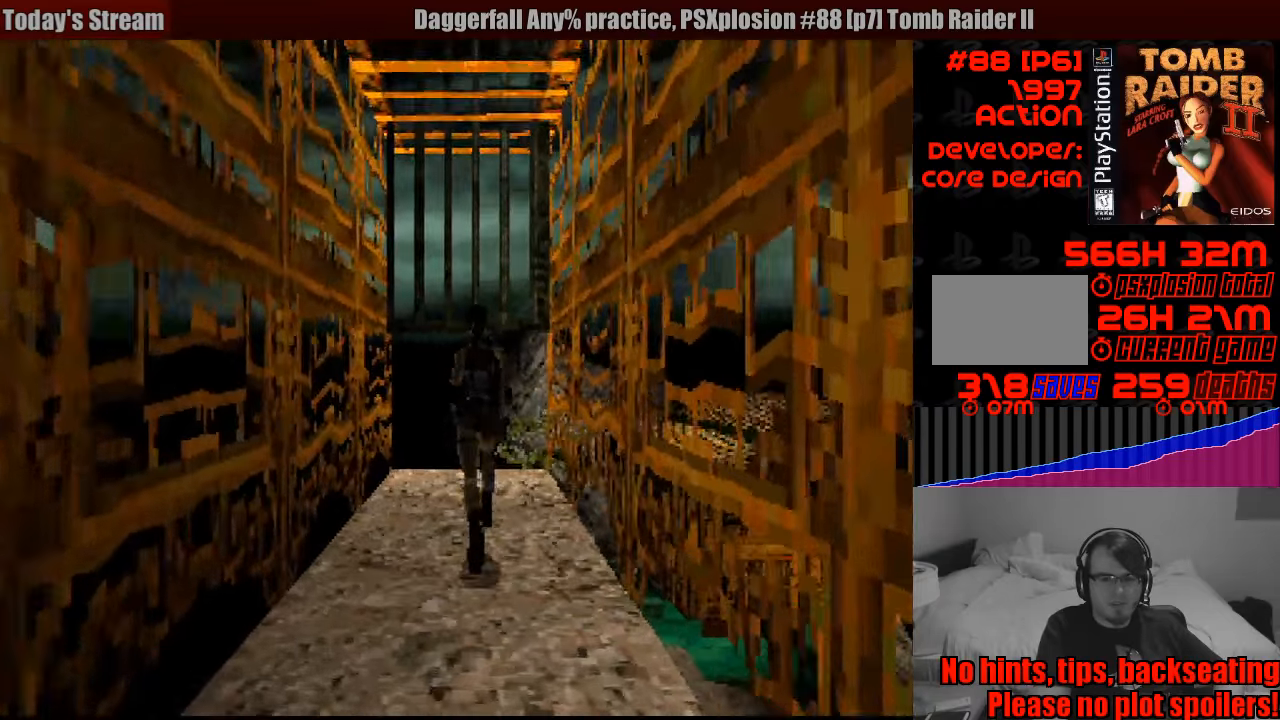
{"buttons": ["DPAD_UP"], "events": []}
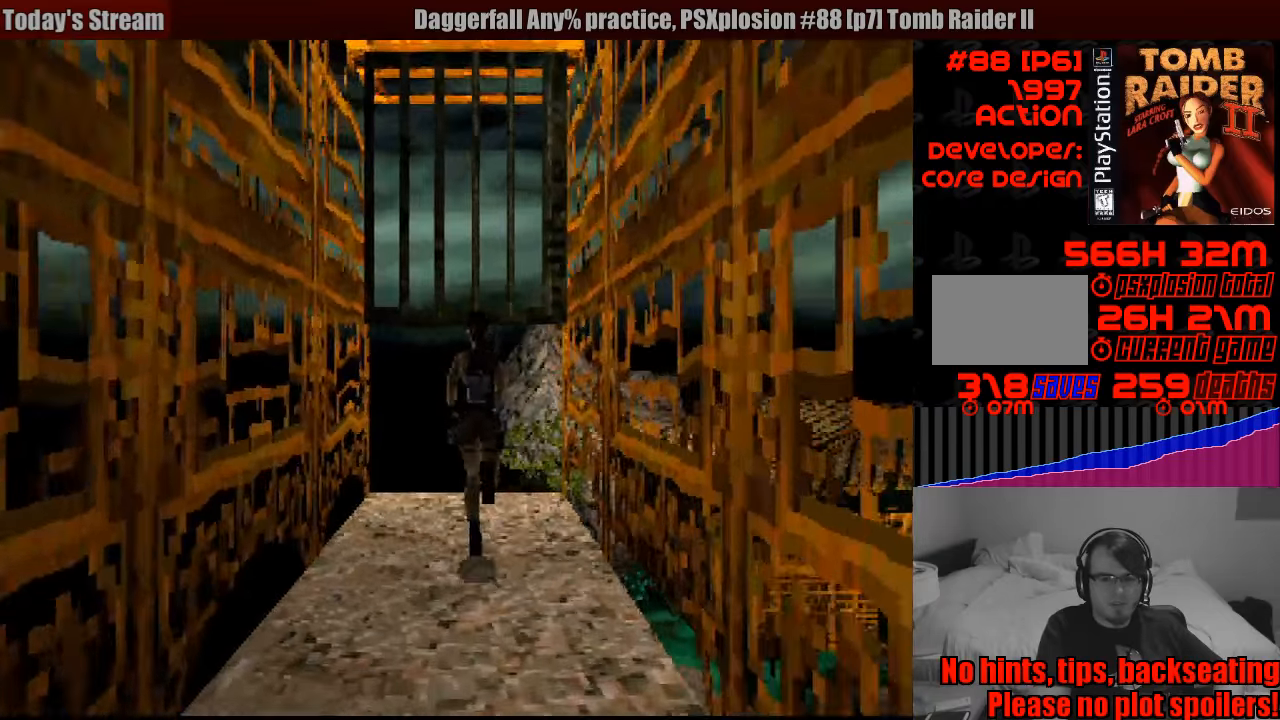
{"buttons": ["DPAD_UP"], "events": [[200, "DPAD_RIGHT", "down"], [316, "DPAD_RIGHT", "up"]]}
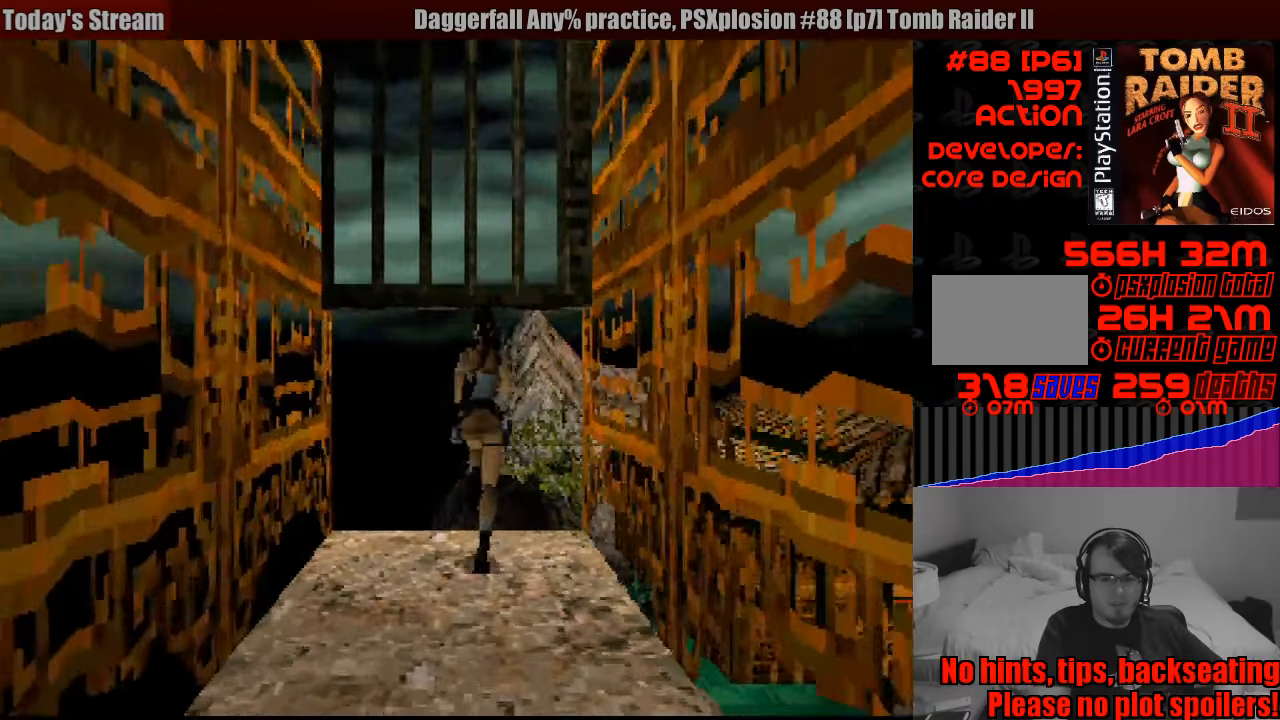
{"buttons": ["DPAD_UP"], "events": [[200, "DPAD_LEFT", "down"], [300, "DPAD_LEFT", "up"]]}
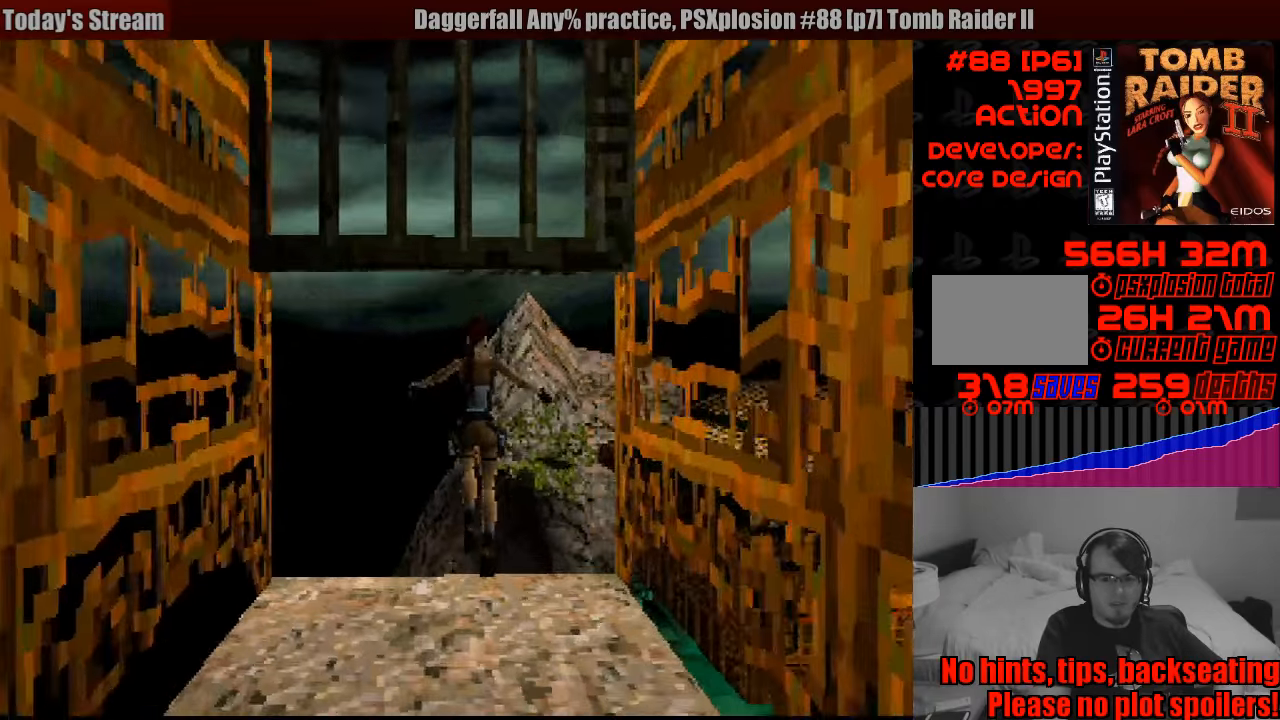
{"buttons": [], "events": [[216, "DPAD_UP", "up"]]}
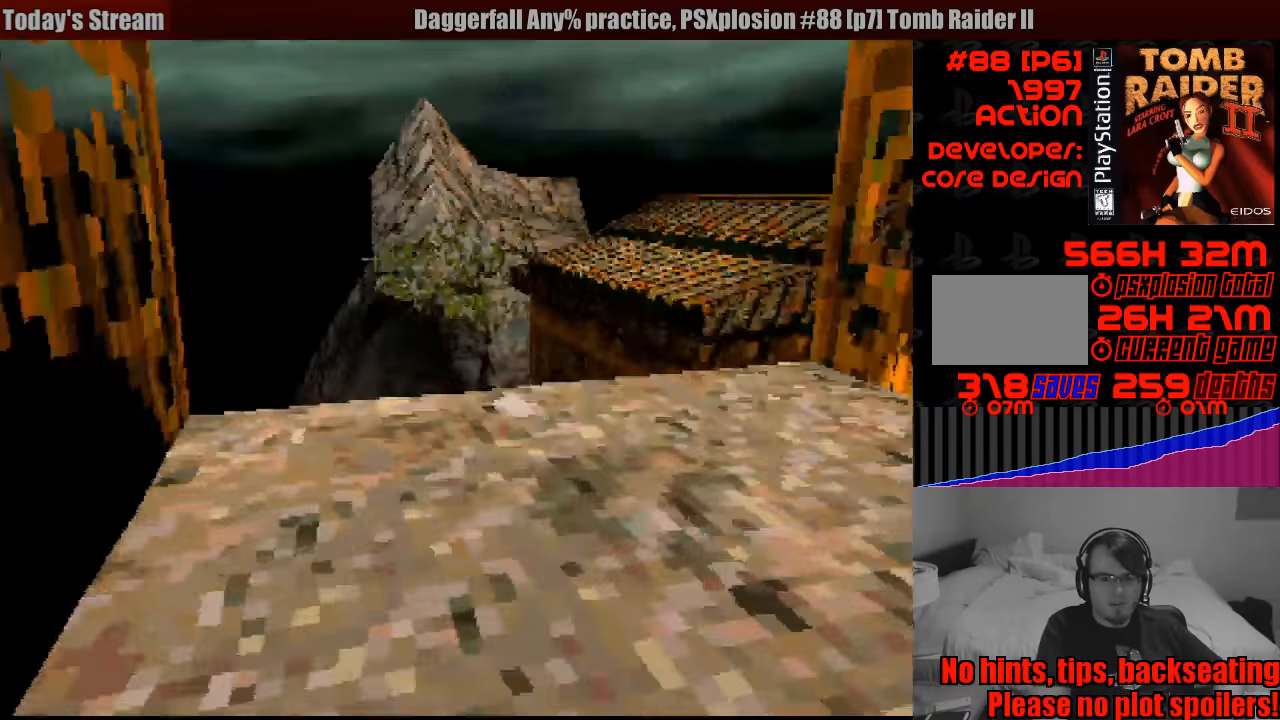
{"buttons": [], "events": []}
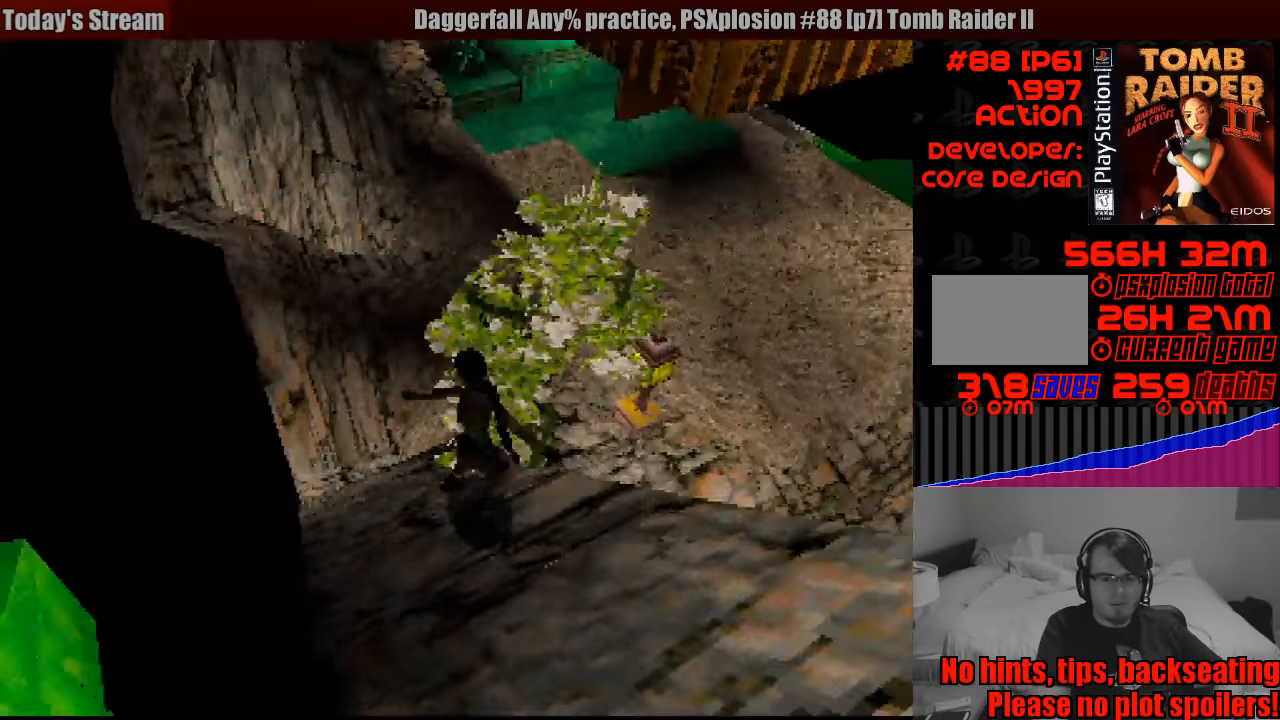
{"buttons": [], "events": []}
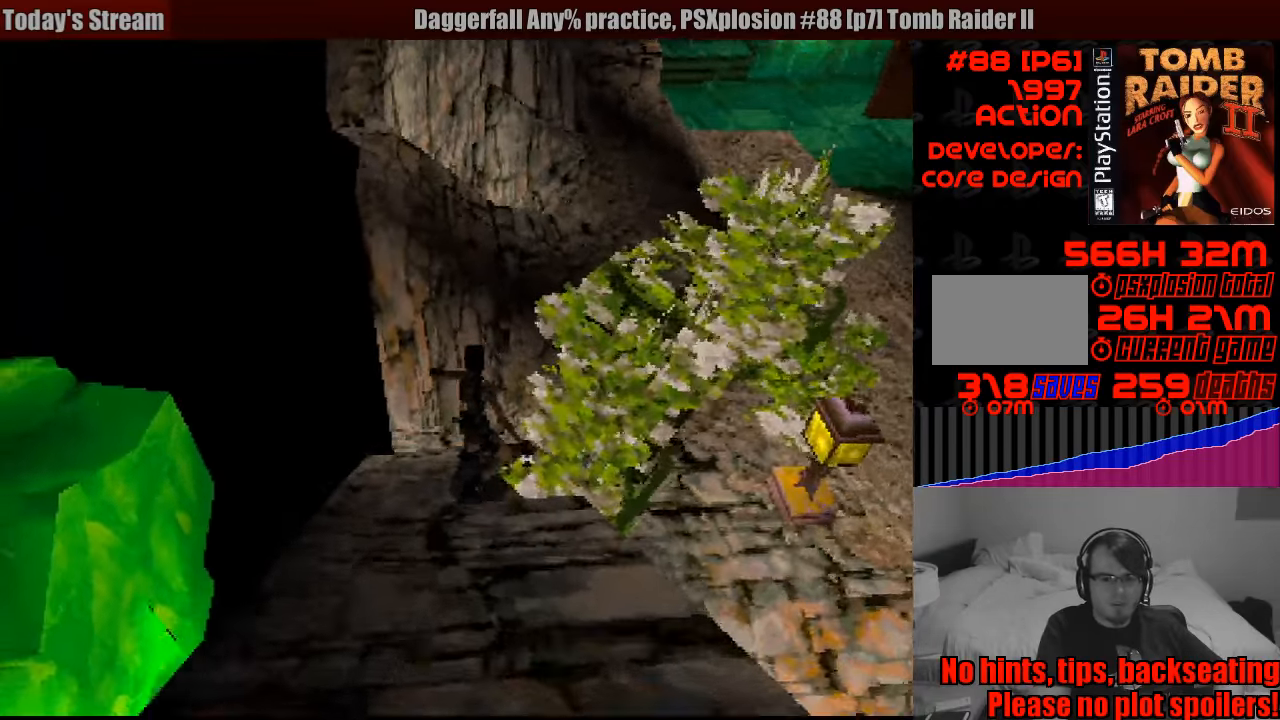
{"buttons": ["SQUARE"], "events": [[216, "SQUARE", "down"]]}
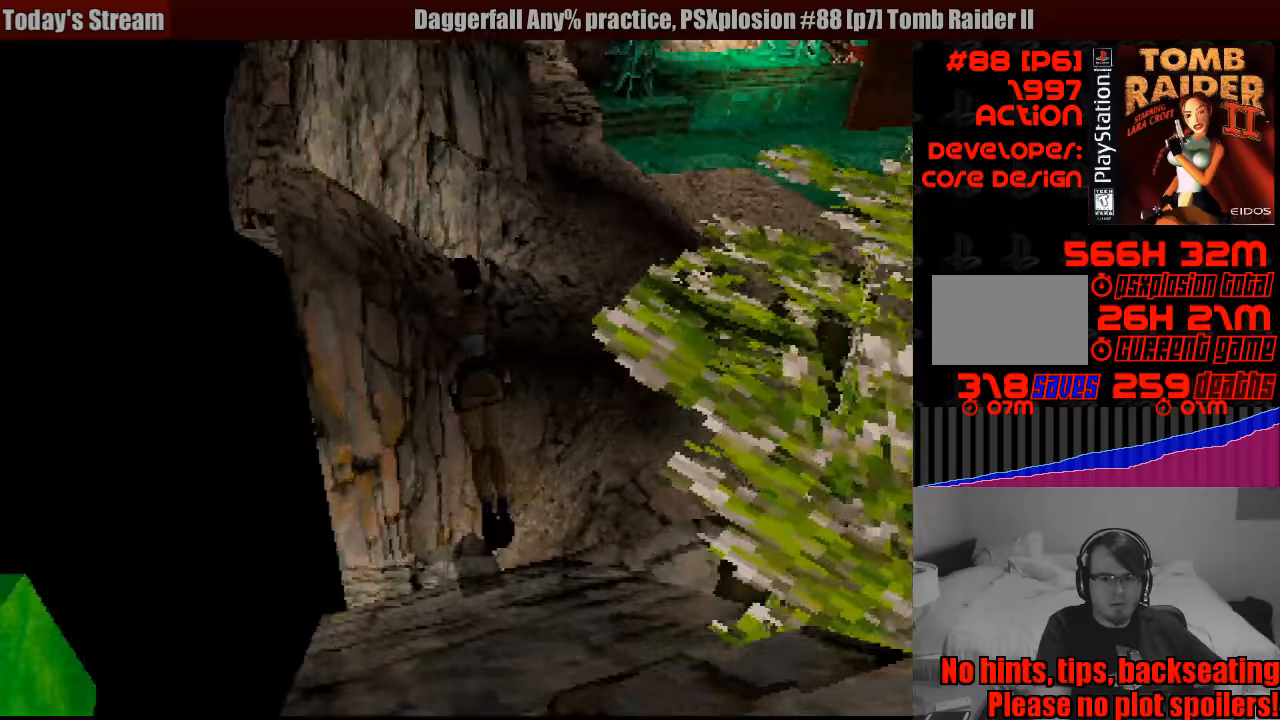
{"buttons": [], "events": [[350, "SQUARE", "up"]]}
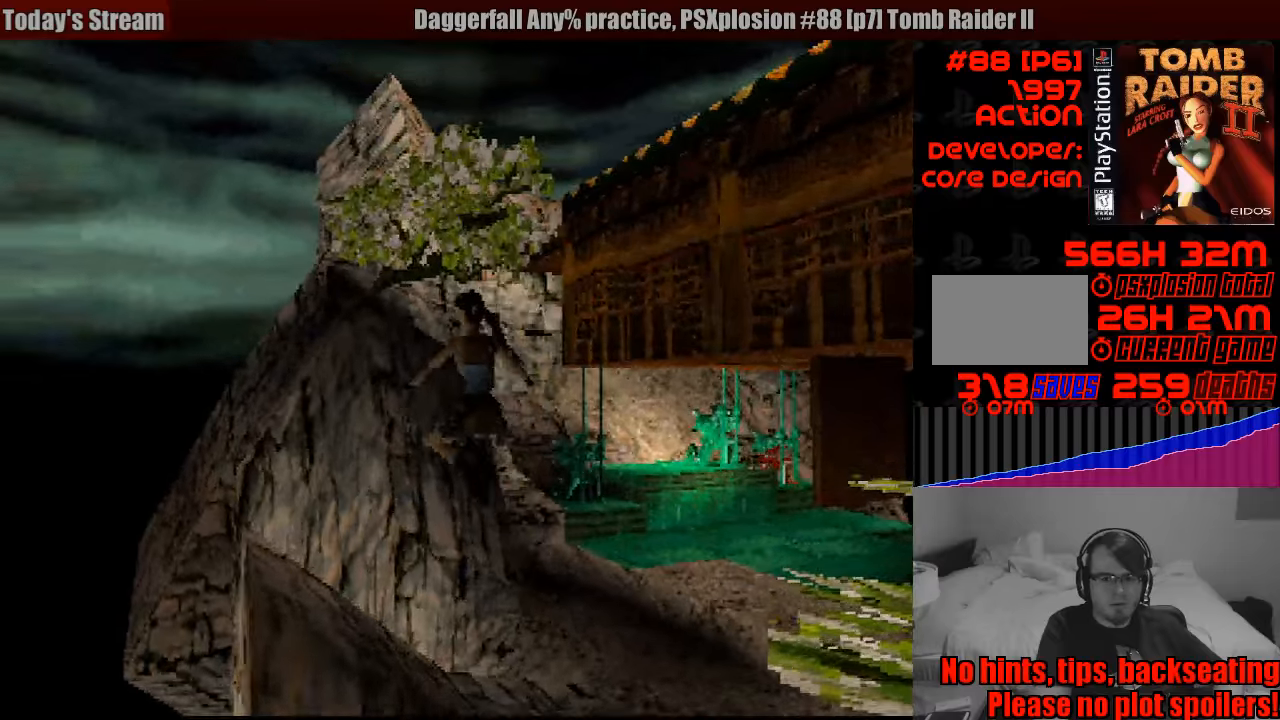
{"buttons": [], "events": []}
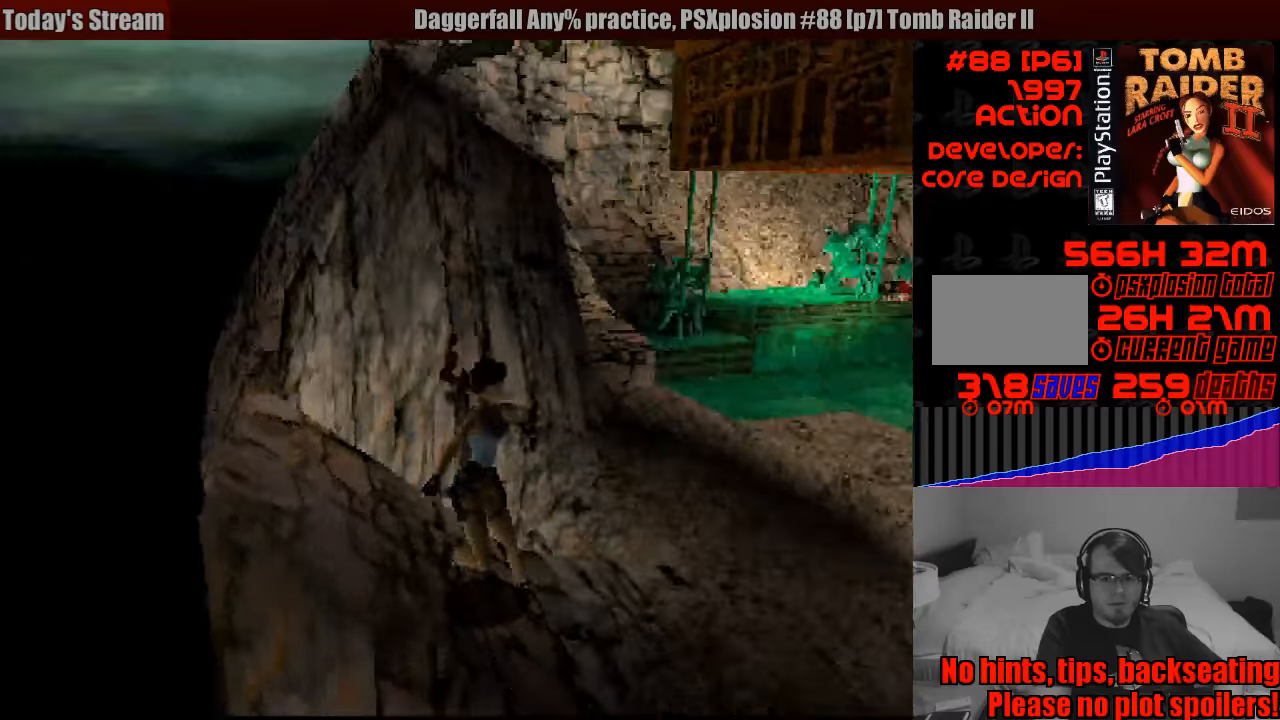
{"buttons": ["DPAD_UP"], "events": [[200, "DPAD_UP", "down"]]}
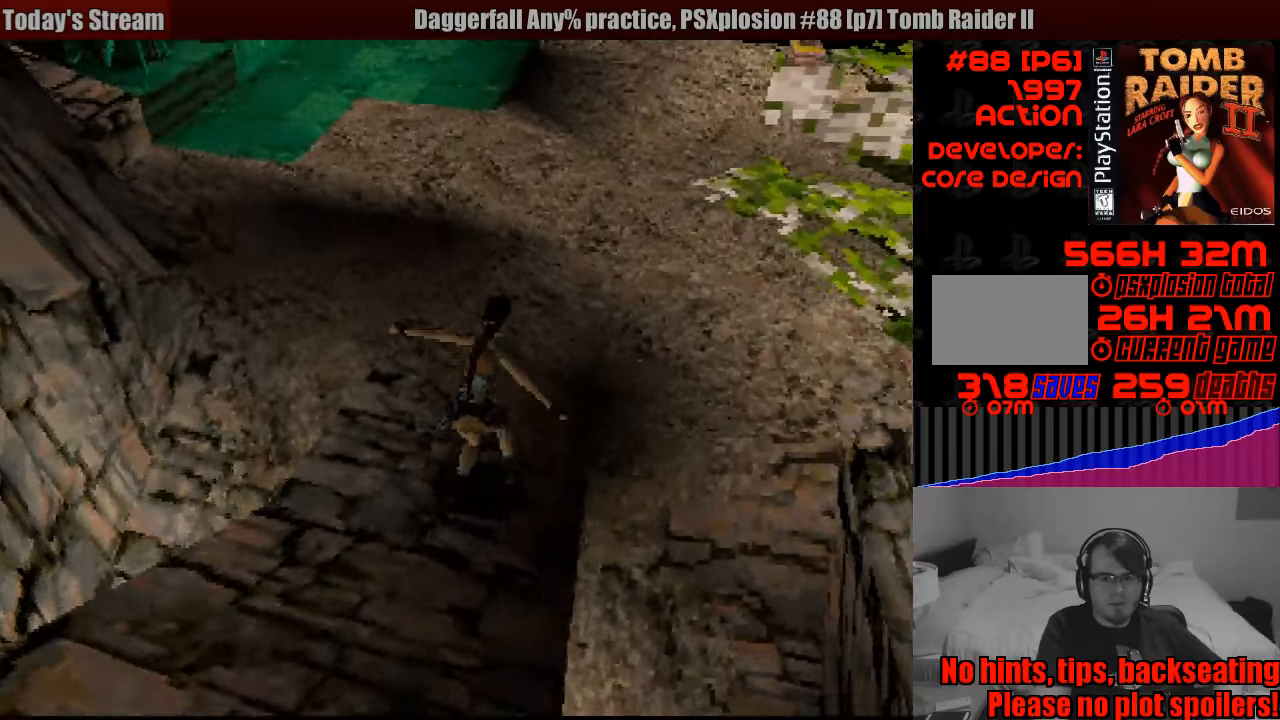
{"buttons": ["DPAD_UP", "DPAD_LEFT"], "events": [[300, "DPAD_LEFT", "down"]]}
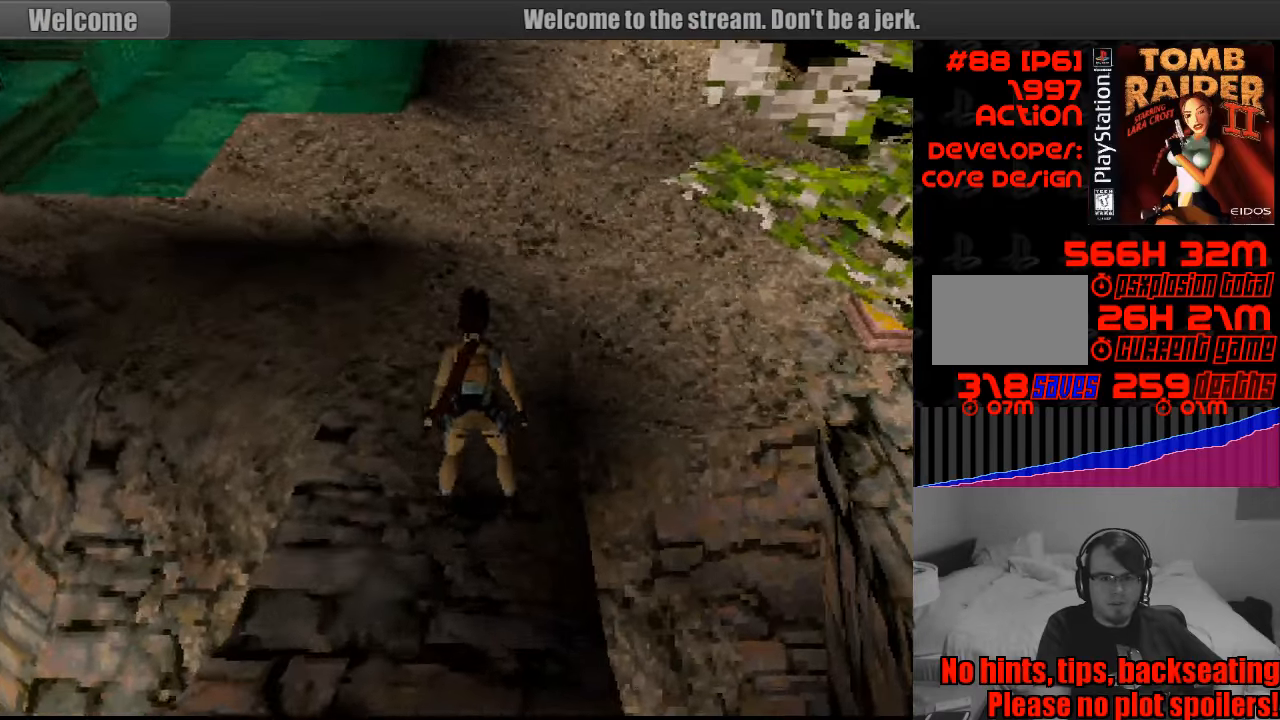
{"buttons": ["DPAD_UP"], "events": [[133, "DPAD_LEFT", "up"]]}
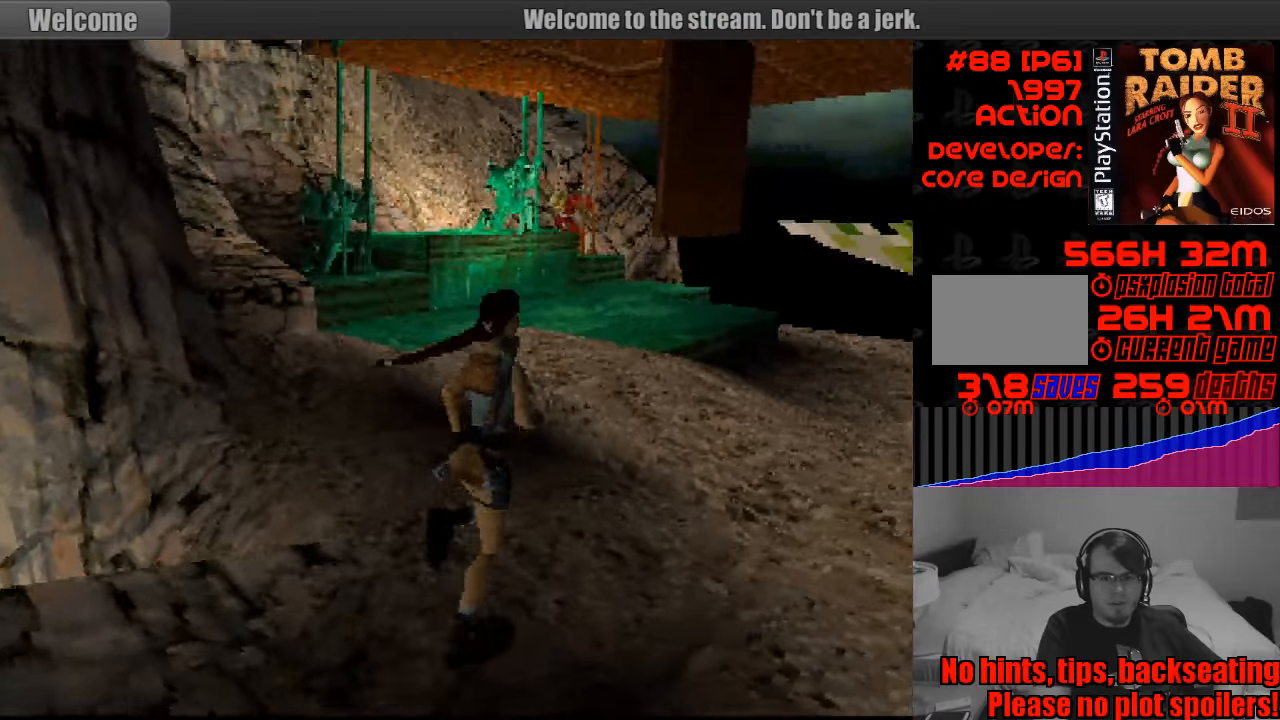
{"buttons": ["DPAD_UP", "DPAD_LEFT"], "events": [[150, "DPAD_LEFT", "down"]]}
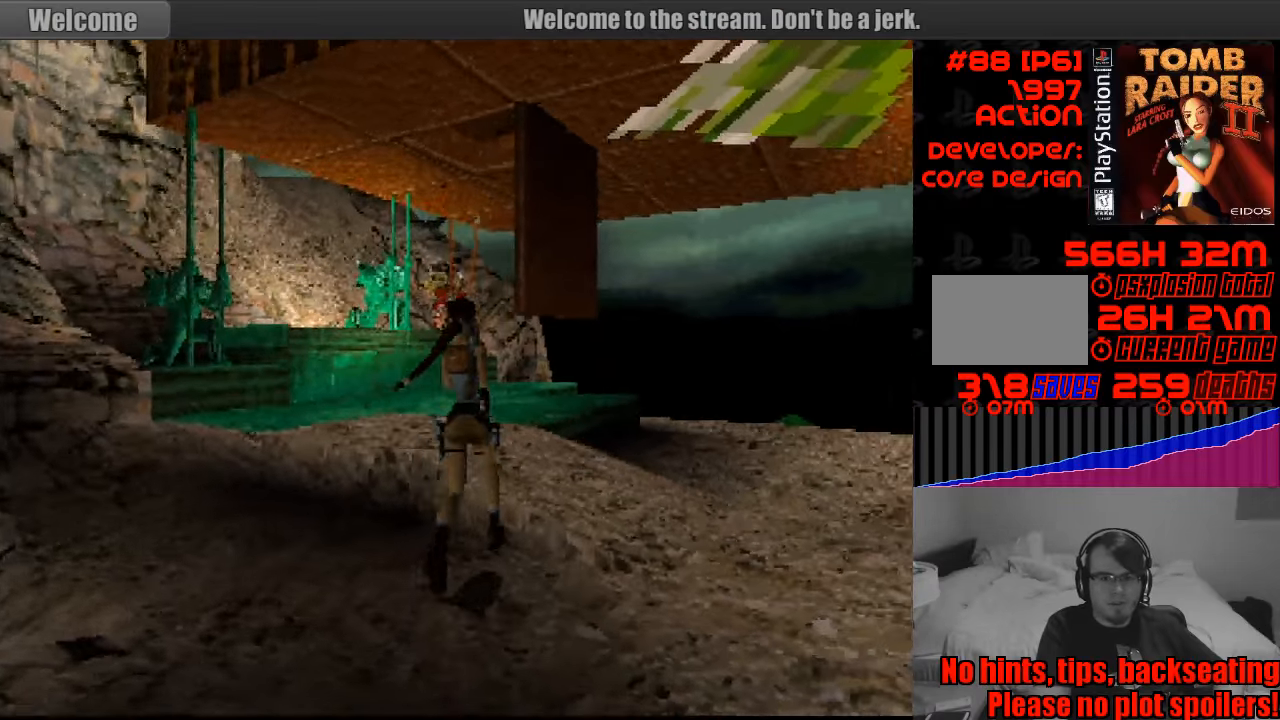
{"buttons": ["DPAD_UP", "DPAD_LEFT"], "events": [[33, "DPAD_DOWN", "down"], [50, "DPAD_DOWN", "up"], [150, "DPAD_LEFT", "up"], [300, "DPAD_LEFT", "down"]]}
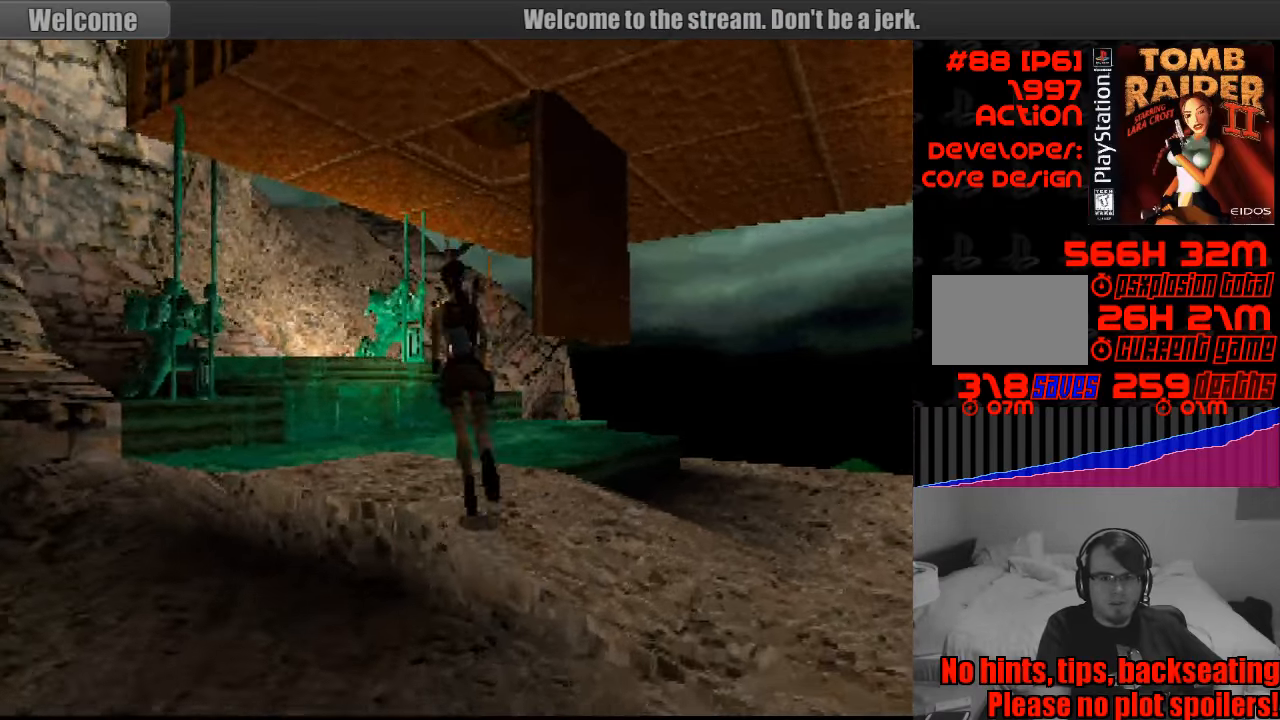
{"buttons": ["DPAD_UP"], "events": [[83, "DPAD_LEFT", "up"]]}
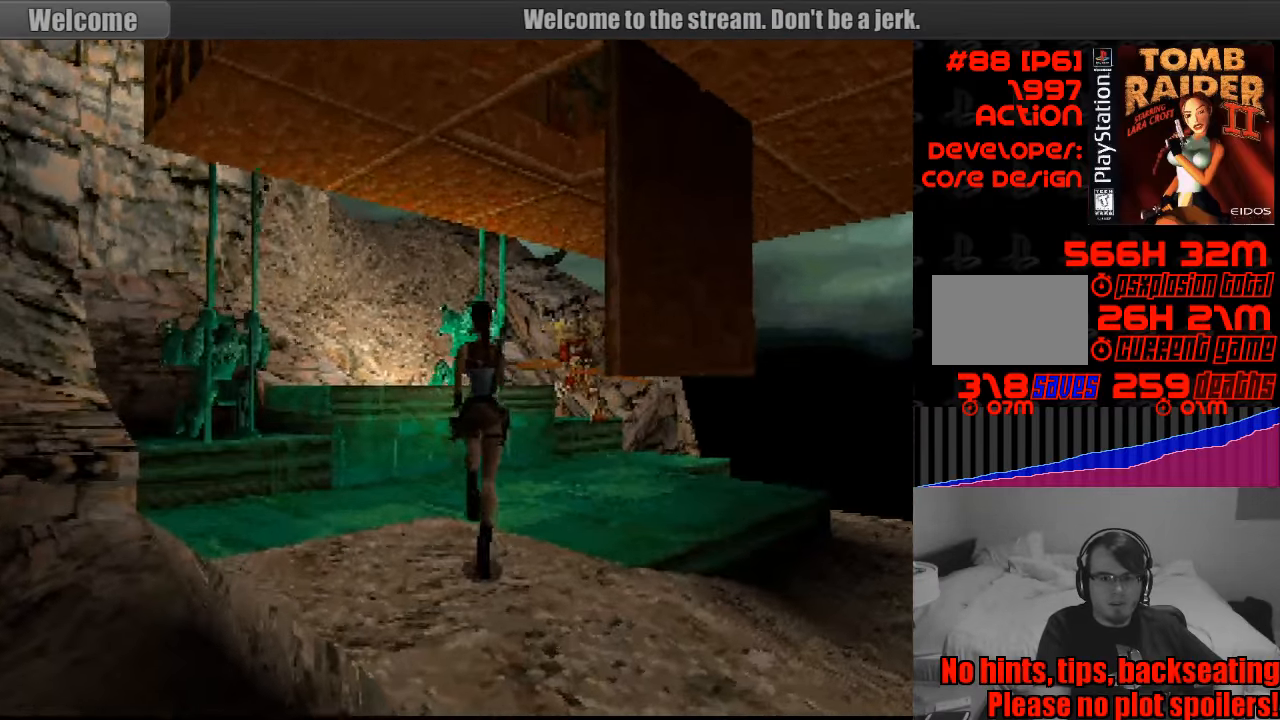
{"buttons": ["SQUARE", "DPAD_UP"], "events": [[50, "DPAD_LEFT", "down"], [300, "SQUARE", "down"], [400, "DPAD_LEFT", "up"]]}
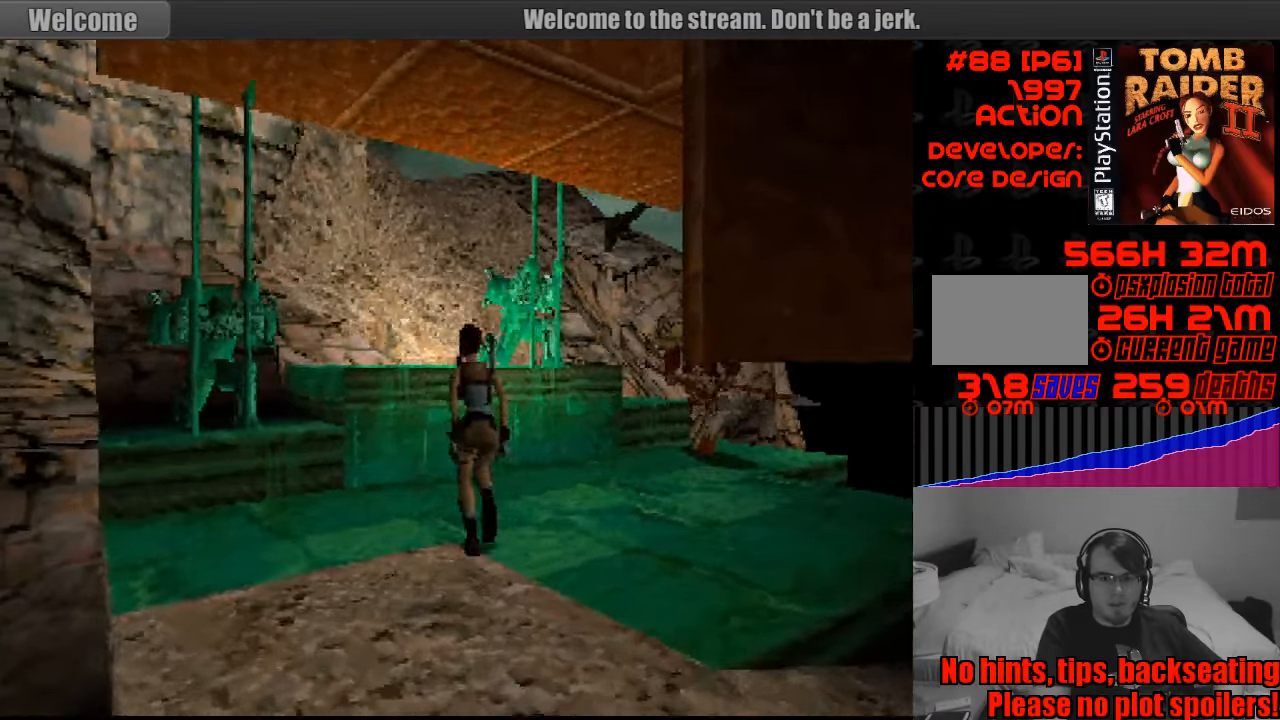
{"buttons": ["DPAD_UP", "DPAD_LEFT"], "events": [[50, "DPAD_LEFT", "down"], [117, "DPAD_LEFT", "up"], [133, "DPAD_LEFT", "down"], [133, "SQUARE", "up"], [233, "DPAD_UP", "up"], [250, "DPAD_UP", "down"]]}
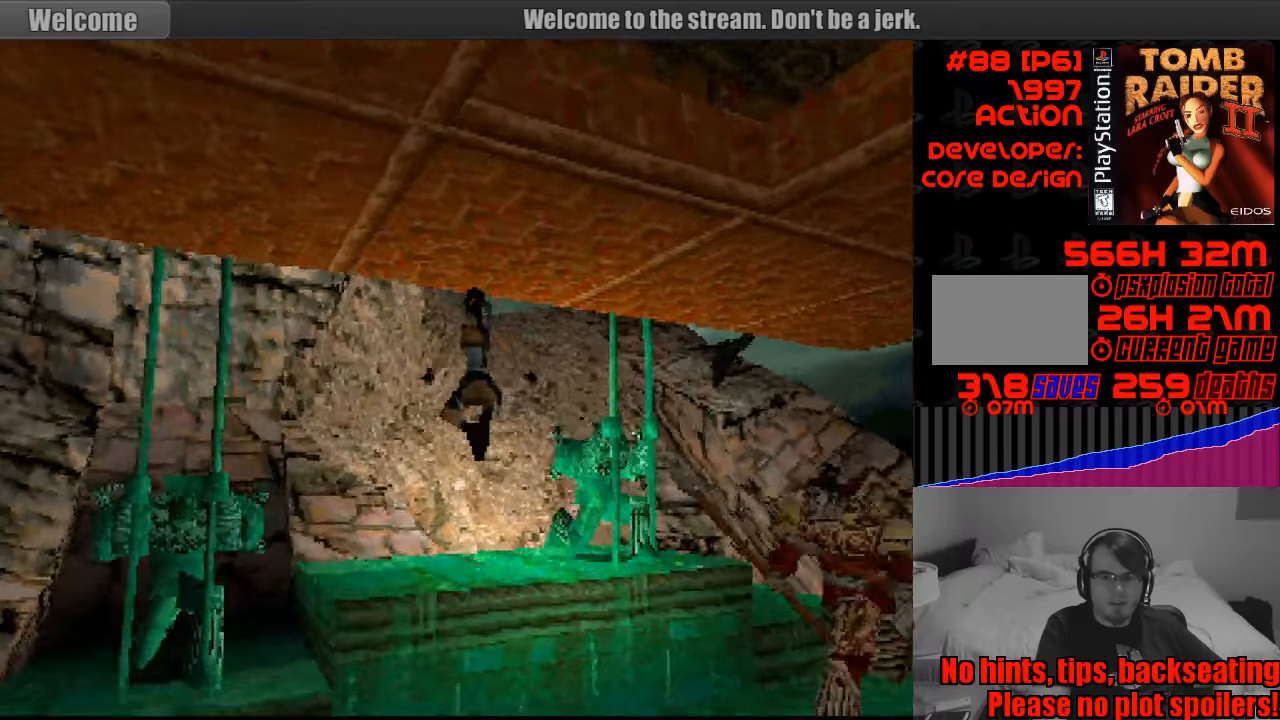
{"buttons": ["DPAD_RIGHT"], "events": [[133, "DPAD_LEFT", "up"], [183, "DPAD_UP", "up"], [267, "DPAD_RIGHT", "down"]]}
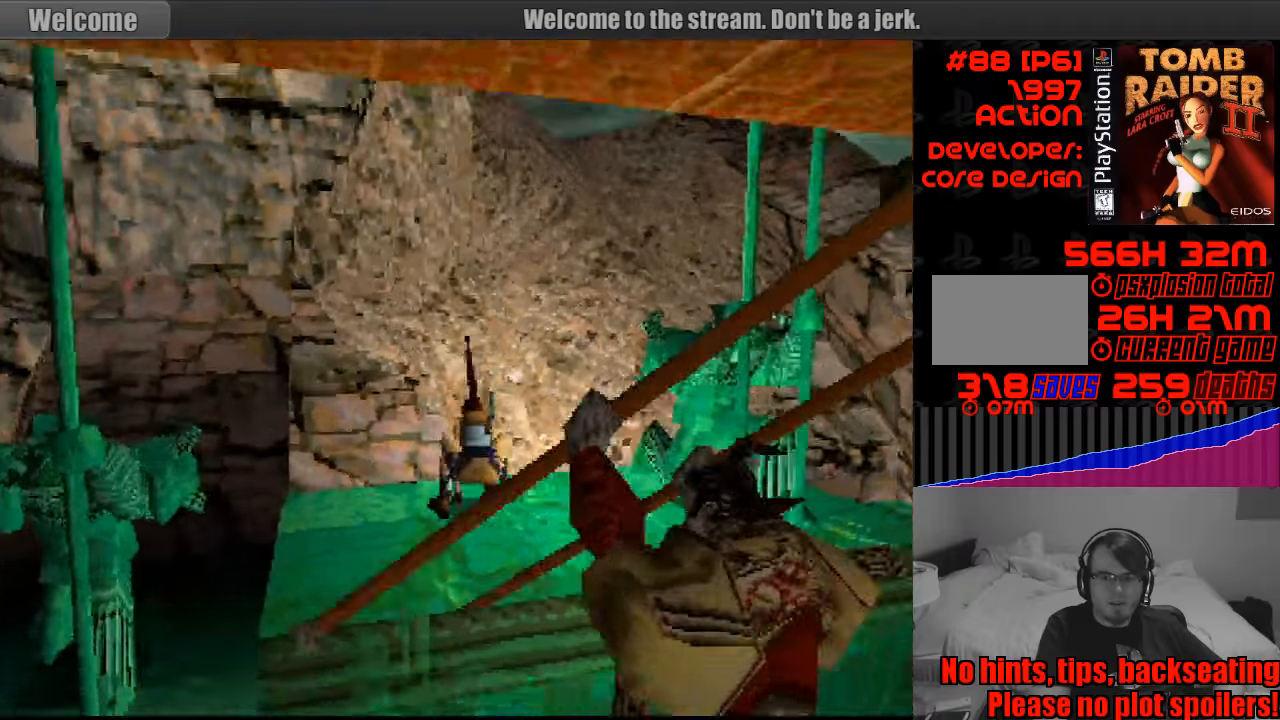
{"buttons": ["DPAD_RIGHT"], "events": []}
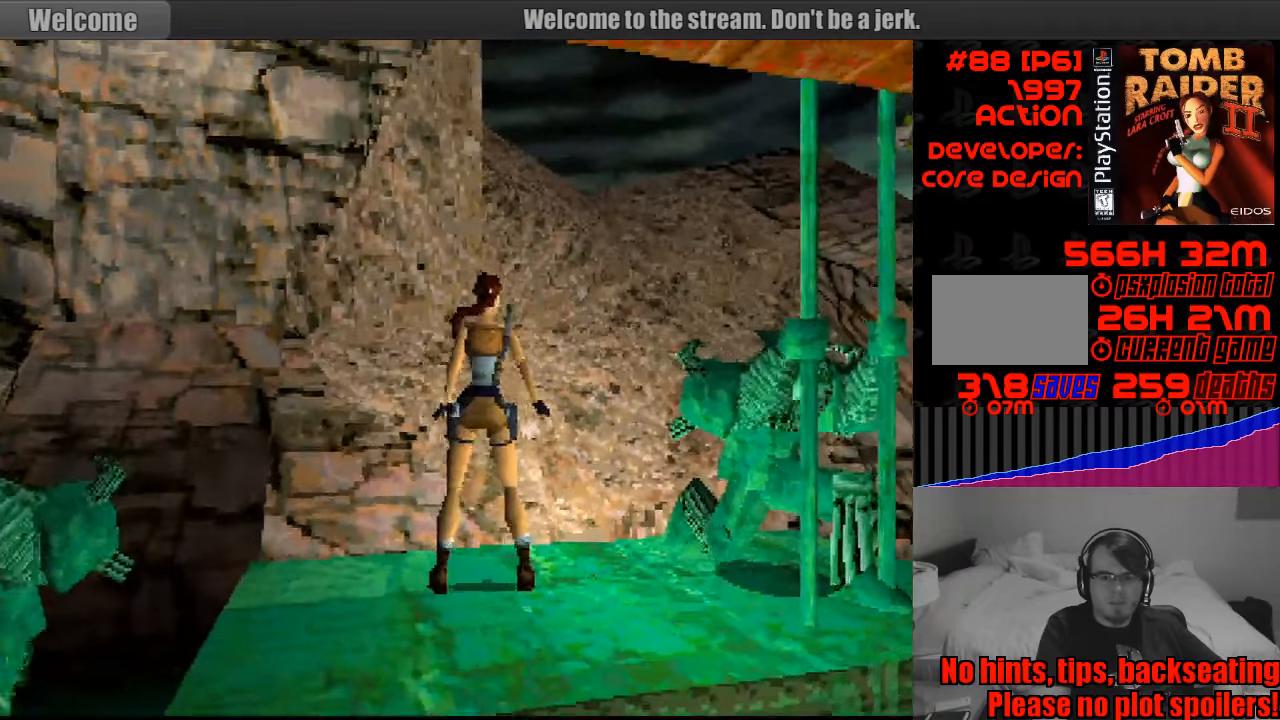
{"buttons": ["DPAD_RIGHT"], "events": []}
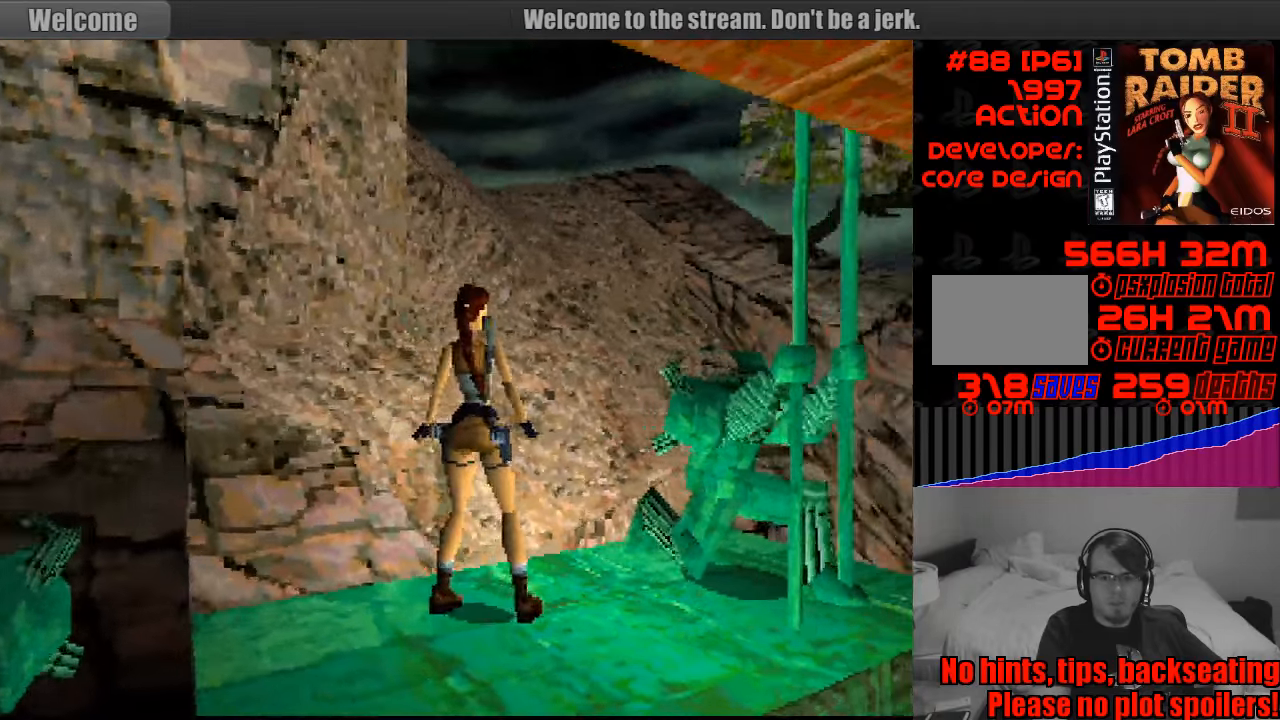
{"buttons": ["DPAD_RIGHT"], "events": []}
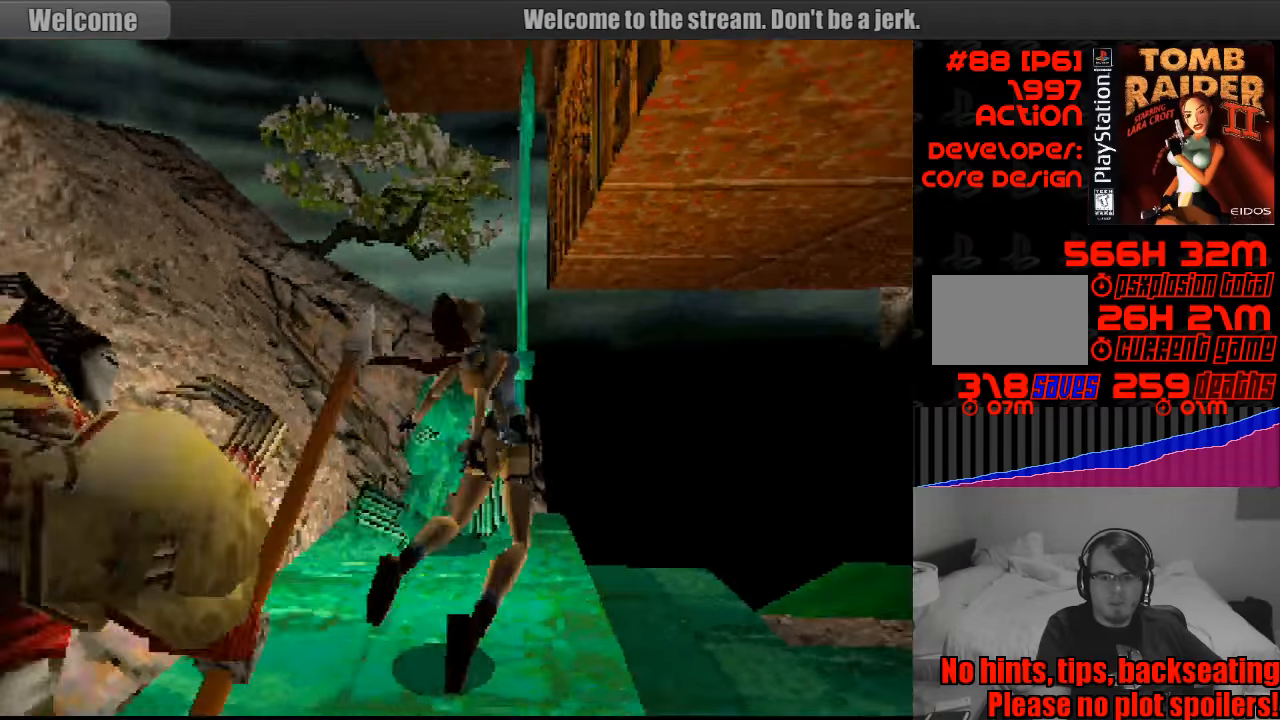
{"buttons": ["DPAD_RIGHT"], "events": [[17, "DPAD_RIGHT", "up"], [350, "DPAD_RIGHT", "down"]]}